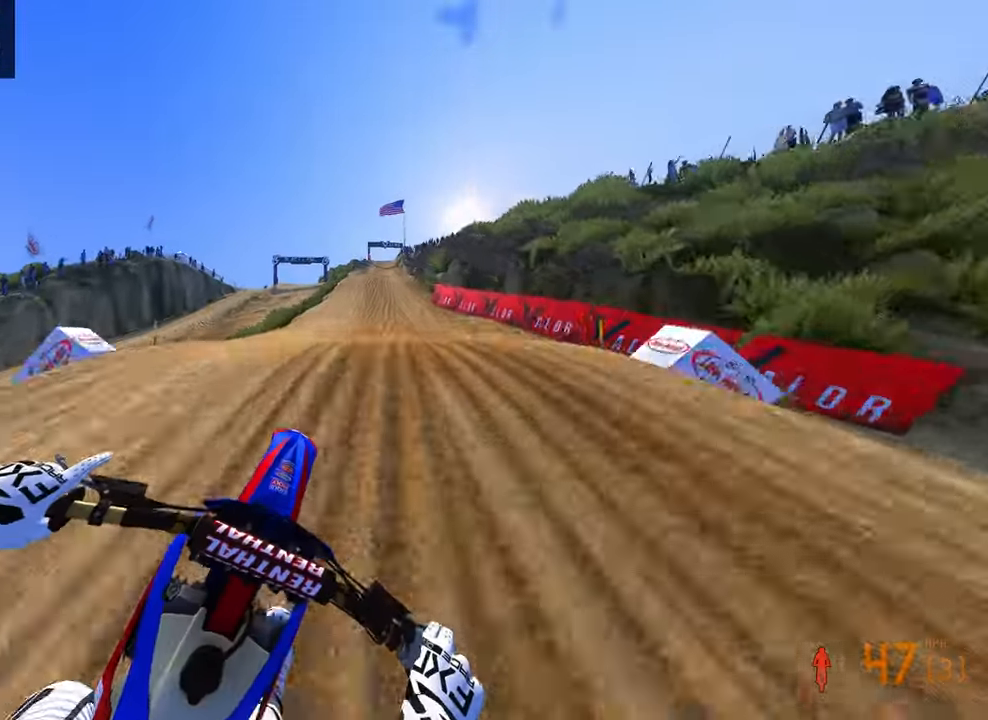
Gameplay with a controller (PlayStation layout); each line is a JSON object with the inputs held at the frame after it (dt_ms = milliseconds from this image to that frame). "button_events" lists button changes between this image and that frame as [ms after this image, input, new state], when the widget could be followed in between (sticks are given only as held states). Not read: other_buttons.
{"dt_ms": 500, "buttons": ["R2"], "left_stick": "up", "right_stick": "up-left", "button_events": []}
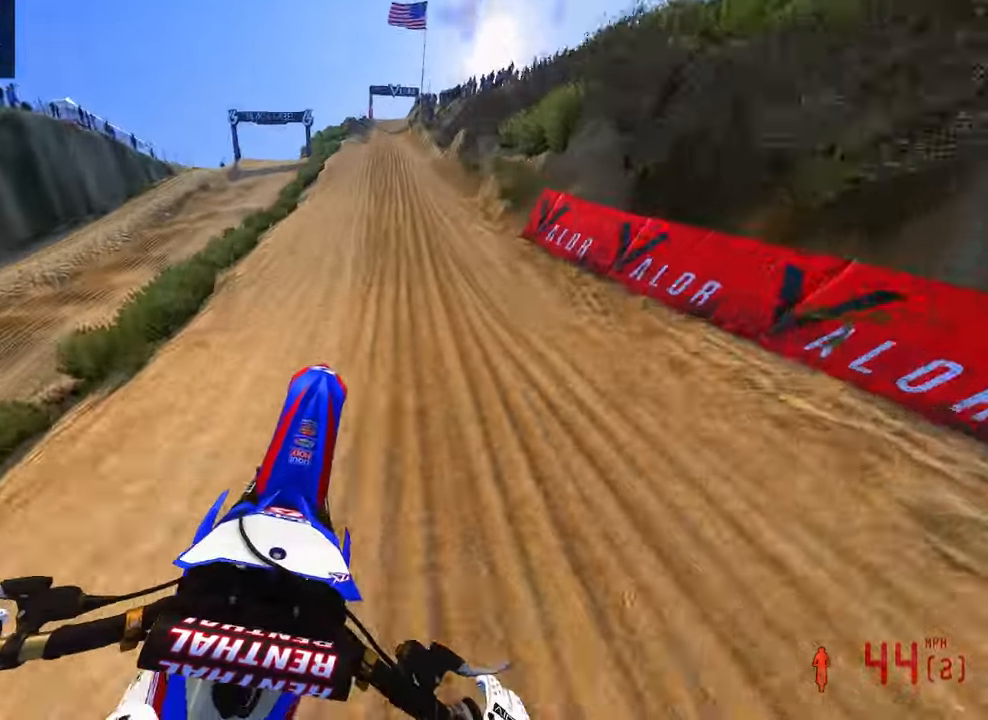
{"dt_ms": 1000, "buttons": ["R2"], "left_stick": "center", "right_stick": "down", "button_events": [[366, "R3", "down"], [483, "R3", "up"]]}
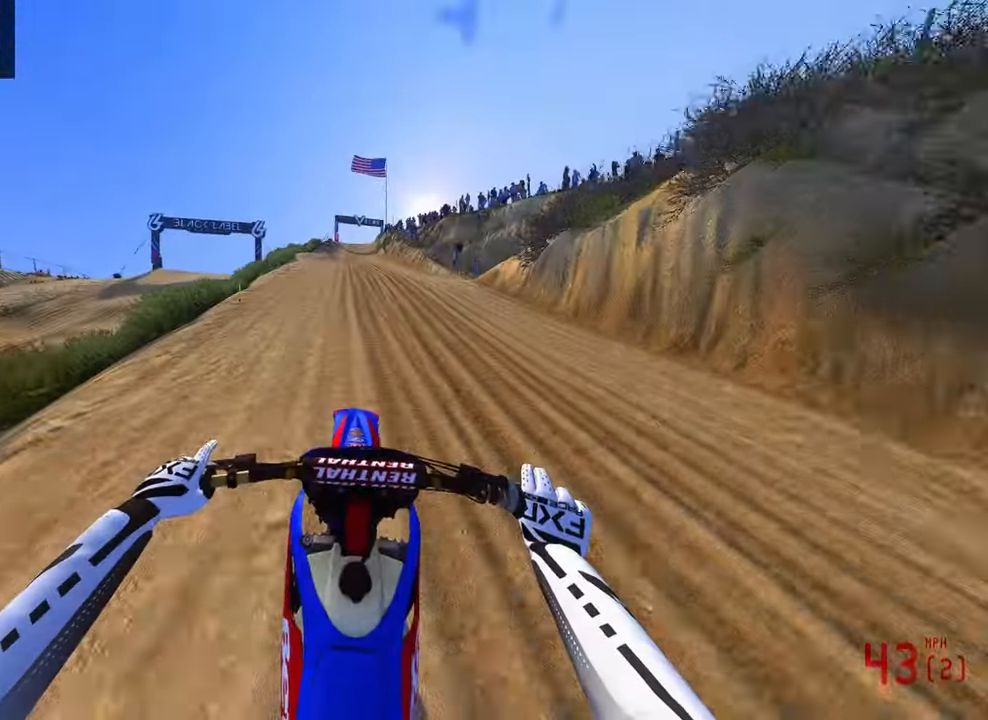
{"dt_ms": 500, "buttons": ["R2"], "left_stick": "center", "right_stick": "down", "button_events": []}
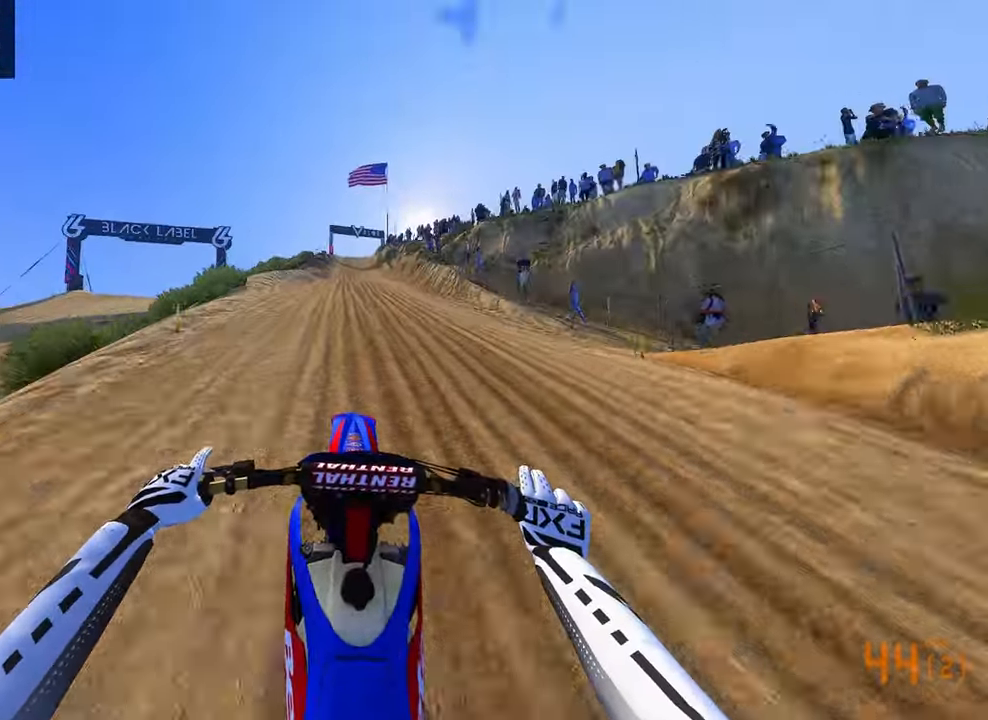
{"dt_ms": 500, "buttons": ["R2"], "left_stick": "center", "right_stick": "down", "button_events": []}
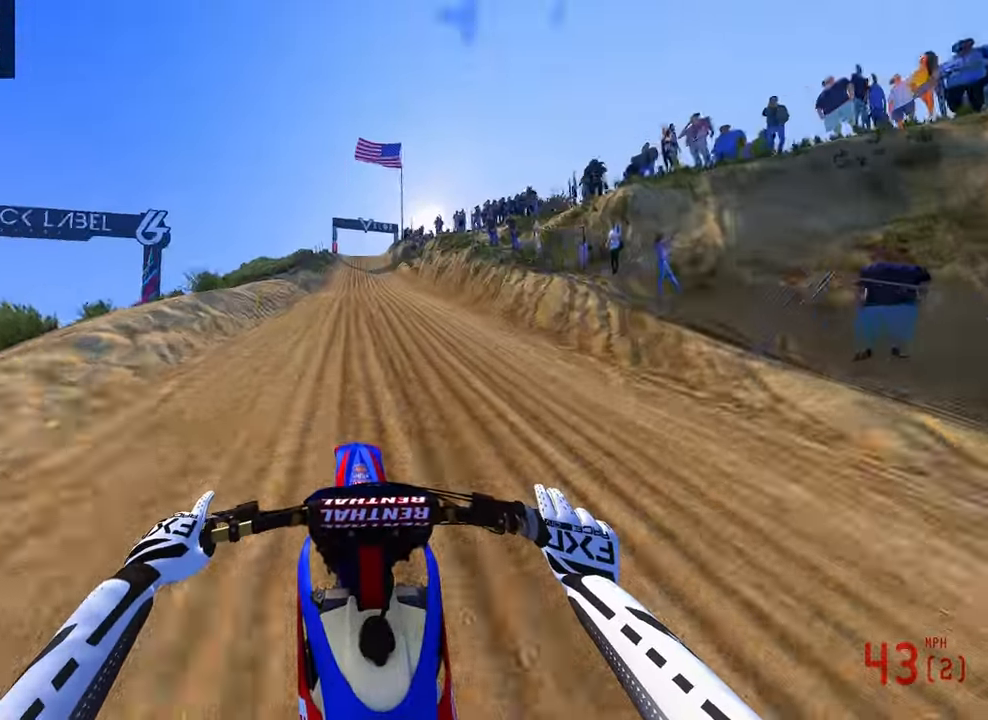
{"dt_ms": 500, "buttons": ["R2"], "left_stick": "center", "right_stick": "down", "button_events": []}
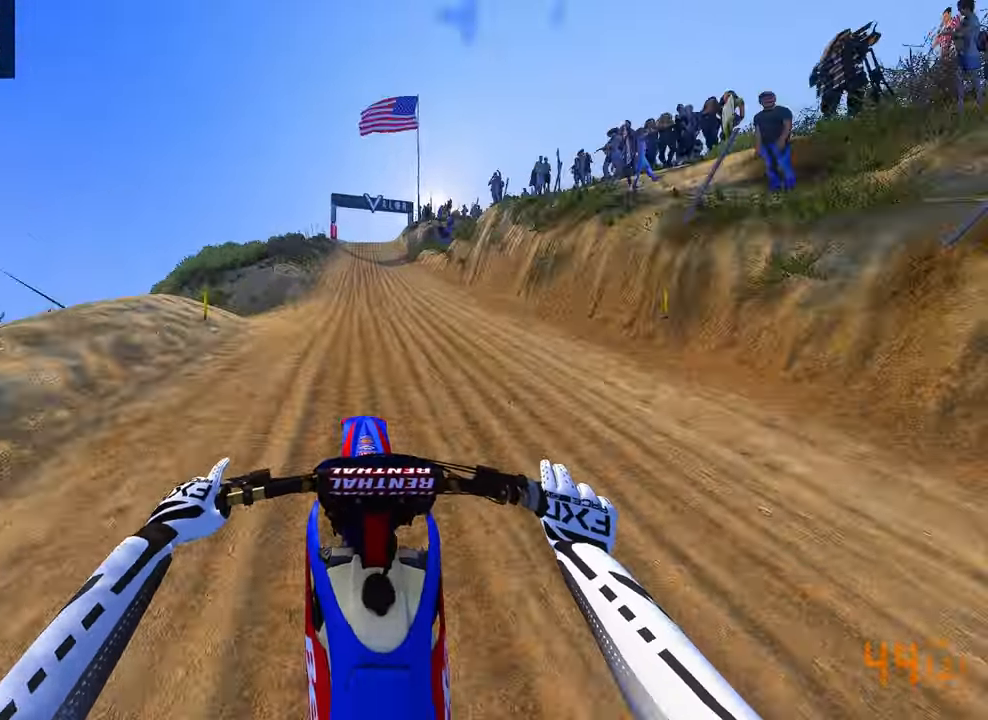
{"dt_ms": 500, "buttons": ["R2"], "left_stick": "center", "right_stick": "down", "button_events": []}
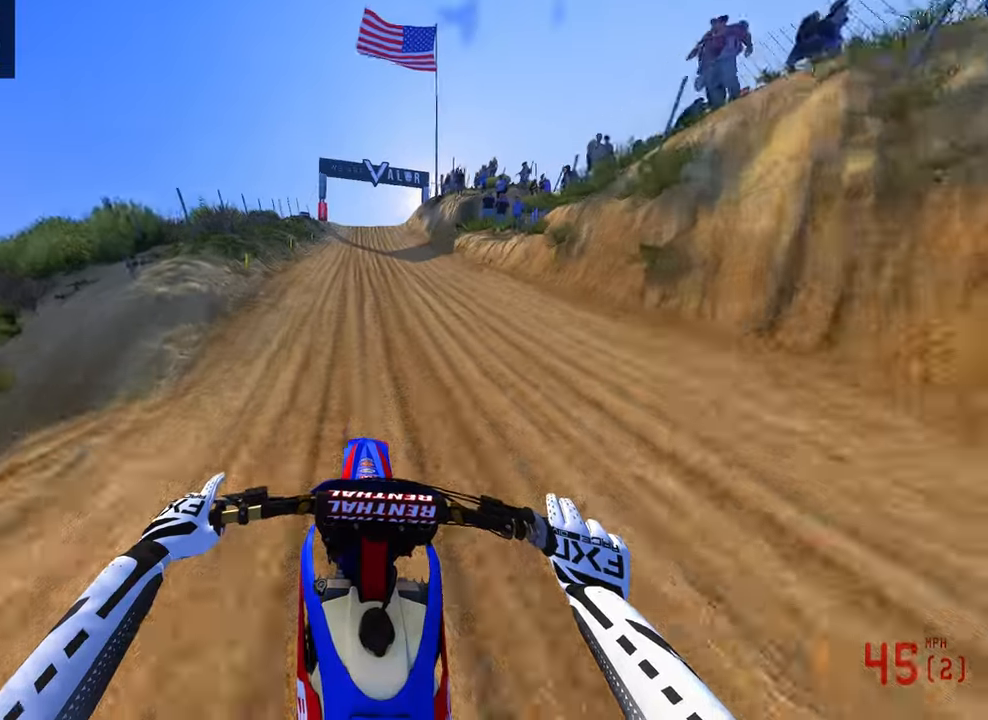
{"dt_ms": 500, "buttons": ["R2"], "left_stick": "center", "right_stick": "down", "button_events": []}